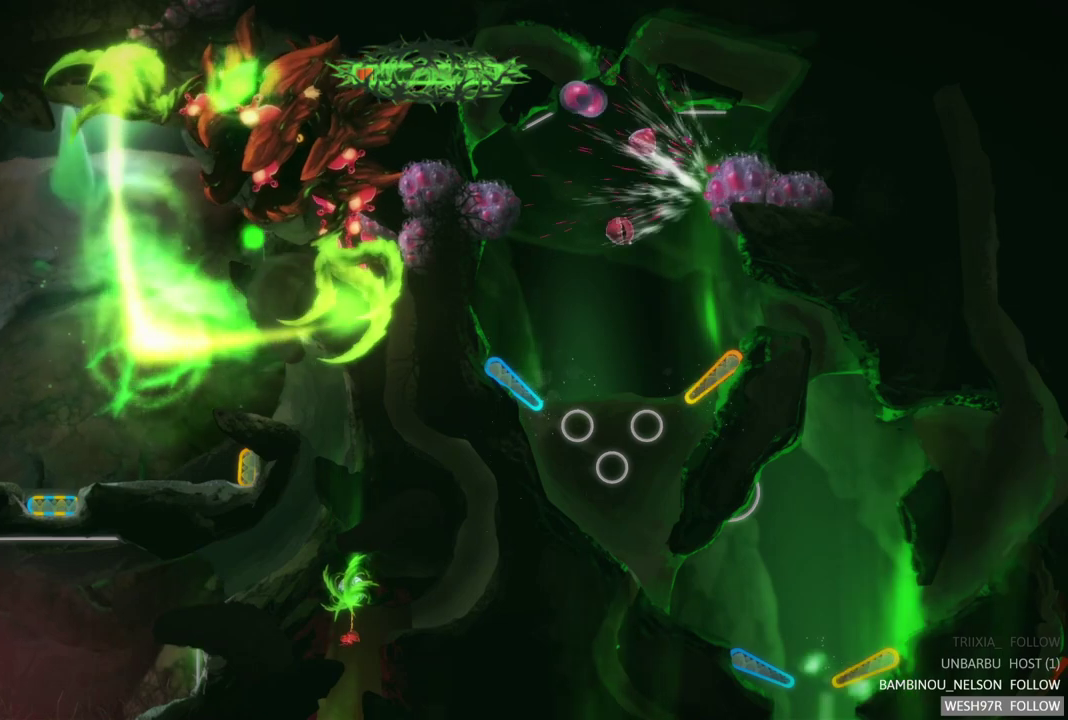
Gameplay with a controller (Xbox layout); each line is a JSON object with the inputs held at the frame after it. "events" lists button and stick changes between this image and that frame as [ms after this image, input, new state], when the widget could be followed in between. Not read: L3 R3.
{"buttons": [], "left_stick": "center", "right_stick": "center", "events": []}
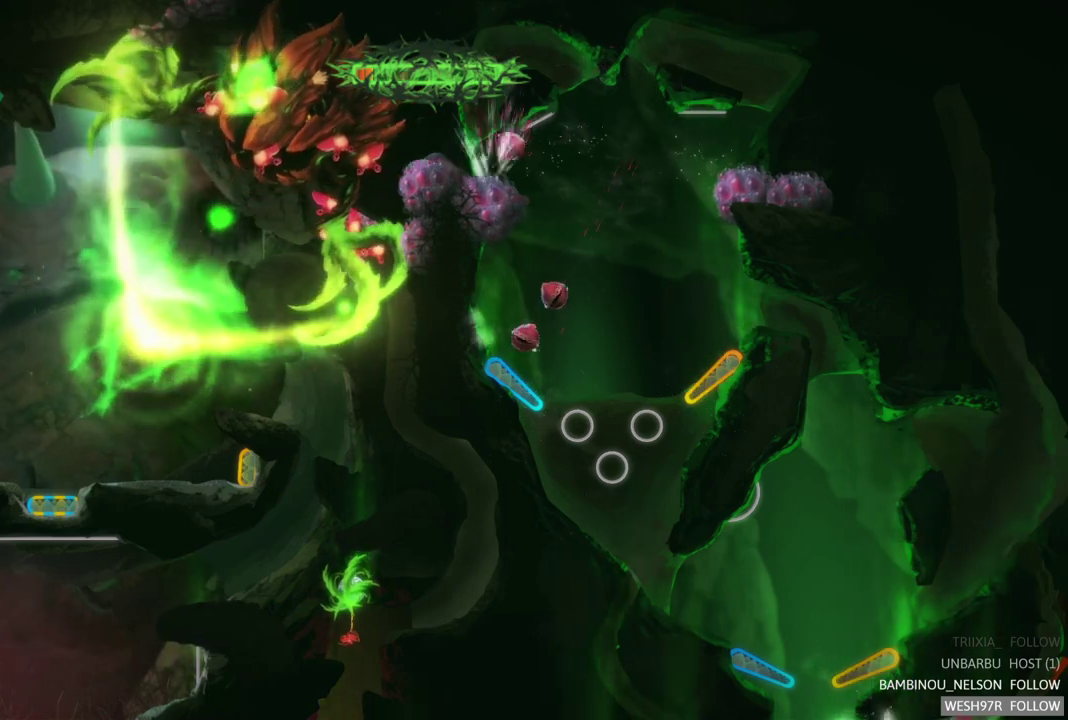
{"buttons": [], "left_stick": "center", "right_stick": "center", "events": []}
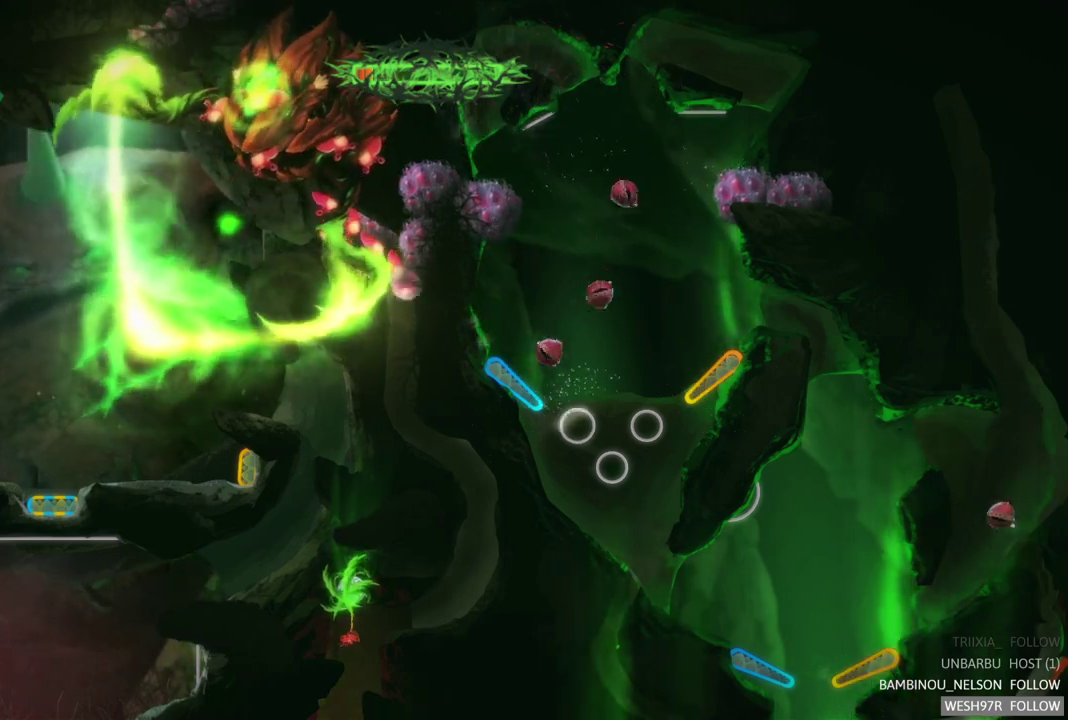
{"buttons": [], "left_stick": "center", "right_stick": "center", "events": [[33, "L2", "down"], [150, "R2", "down"], [317, "L2", "up"], [383, "R2", "up"]]}
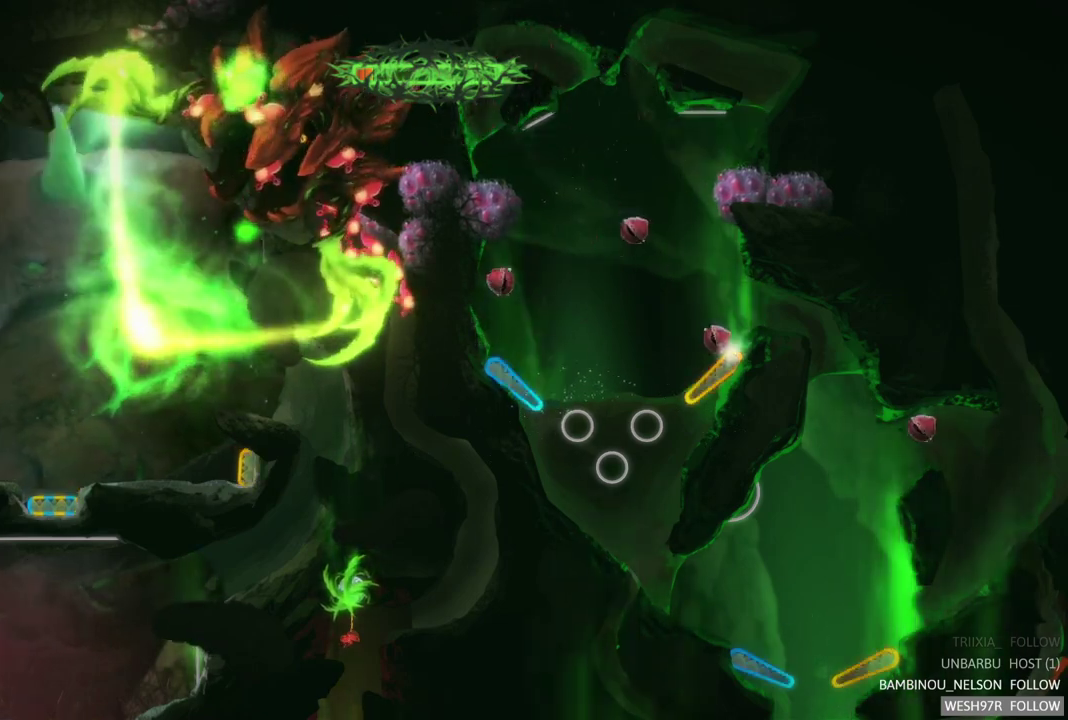
{"buttons": ["R2"], "left_stick": "center", "right_stick": "center", "events": [[300, "R2", "down"]]}
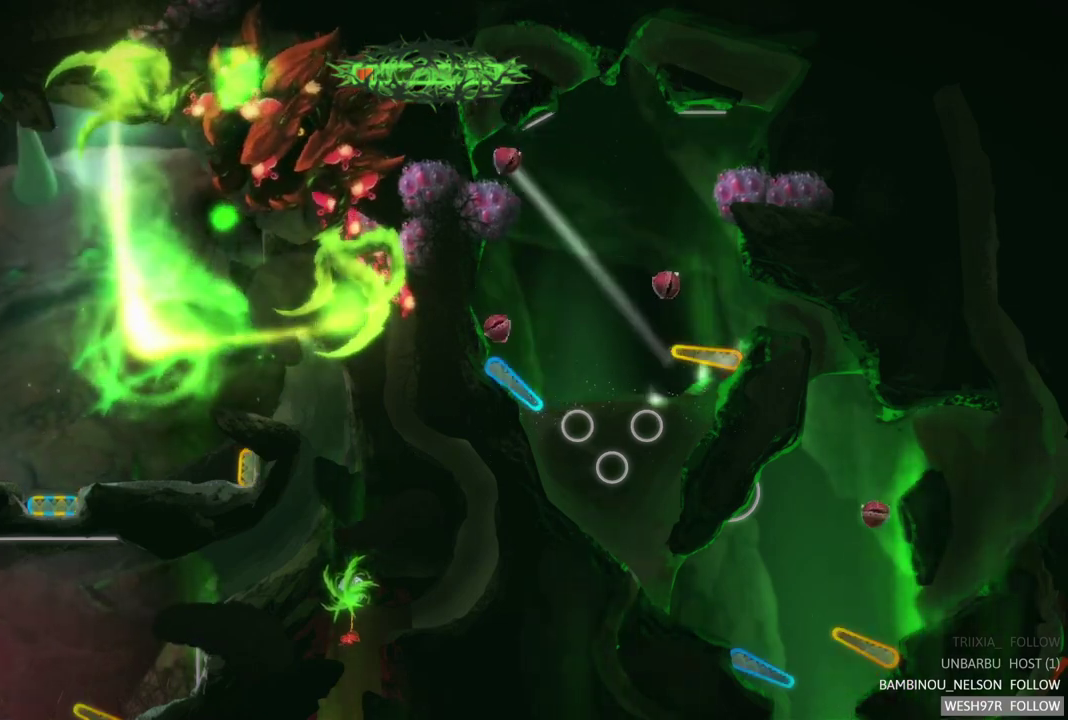
{"buttons": ["R2"], "left_stick": "center", "right_stick": "center", "events": [[50, "R2", "up"], [267, "R2", "down"]]}
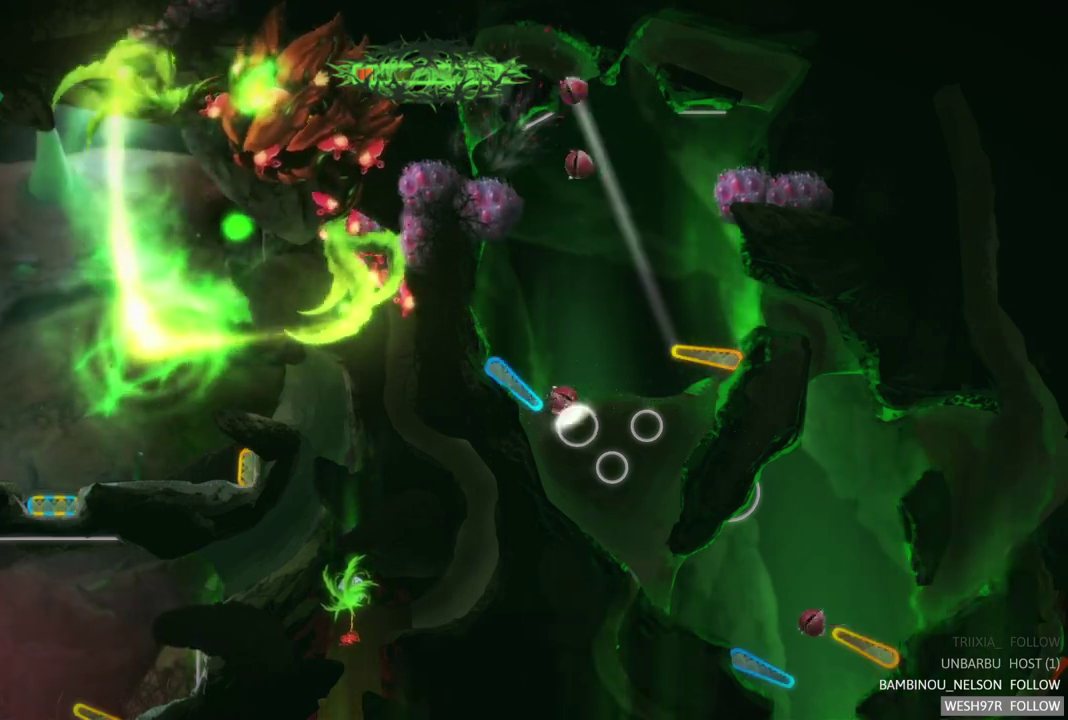
{"buttons": [], "left_stick": "center", "right_stick": "center", "events": [[67, "R2", "up"], [100, "L2", "down"], [333, "L2", "up"]]}
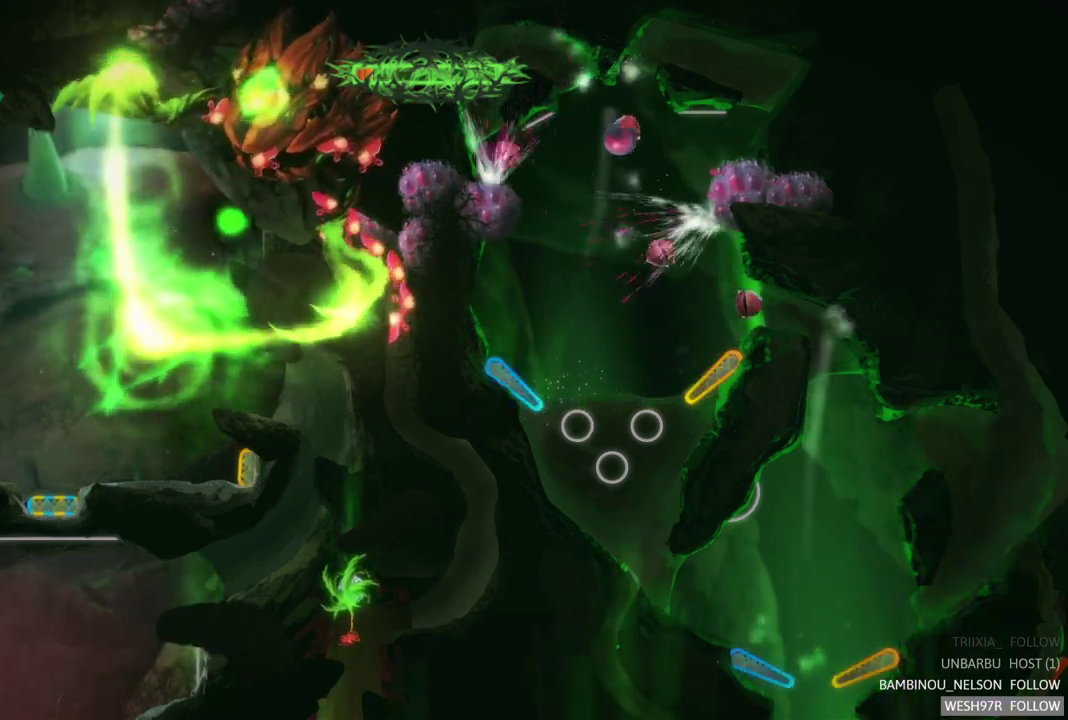
{"buttons": ["L2", "R2"], "left_stick": "center", "right_stick": "center", "events": [[383, "R2", "down"], [417, "L2", "down"]]}
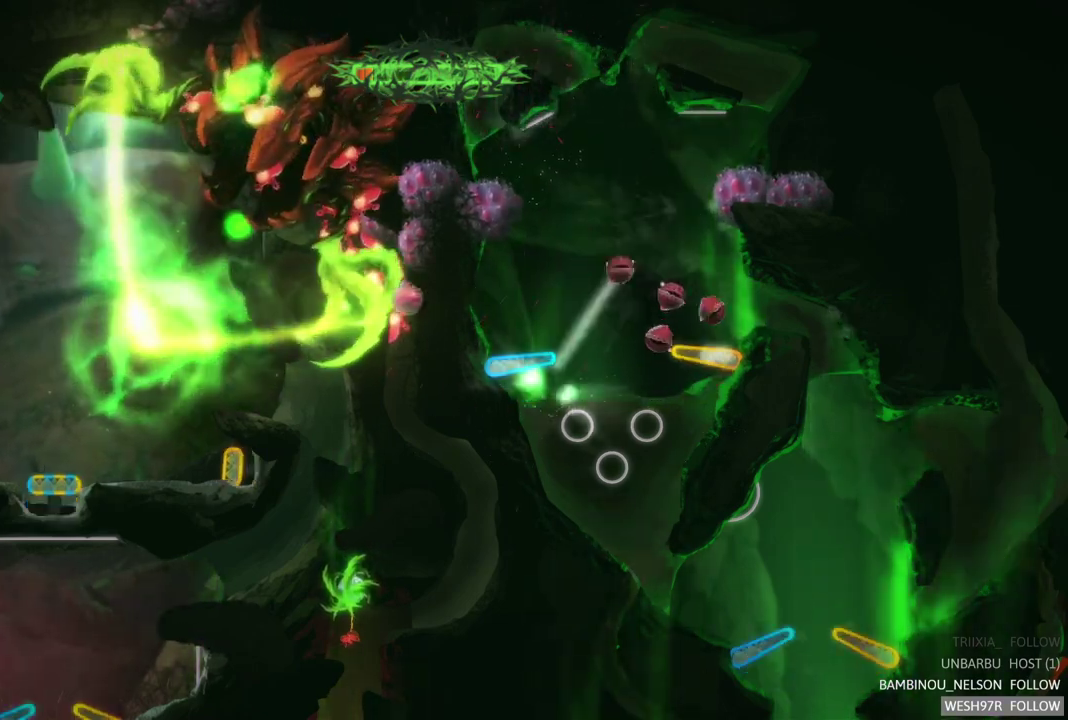
{"buttons": [], "left_stick": "center", "right_stick": "center", "events": [[83, "R2", "up"], [150, "L2", "up"], [267, "R2", "down"], [500, "R2", "up"]]}
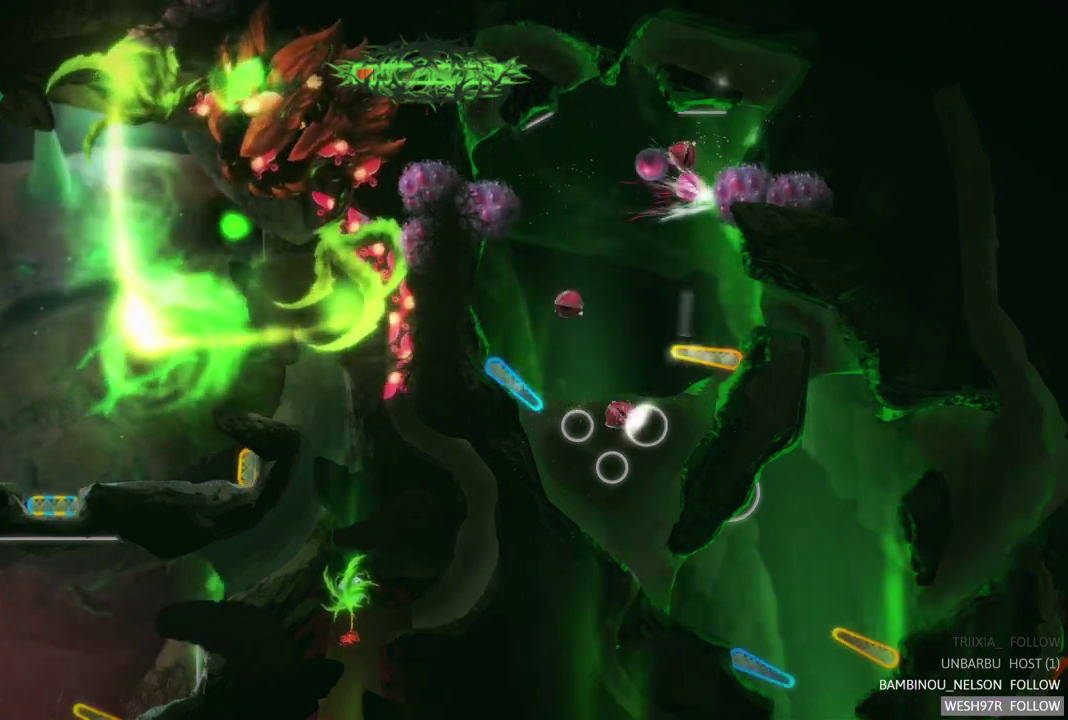
{"buttons": ["L2"], "left_stick": "center", "right_stick": "center", "events": [[483, "L2", "down"]]}
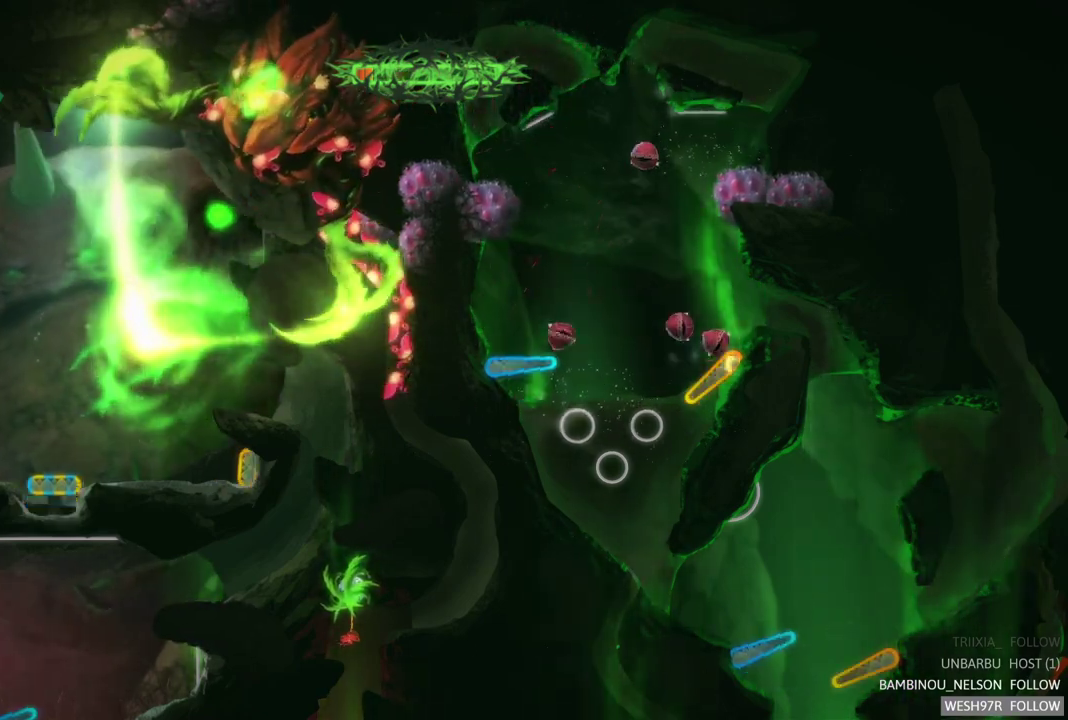
{"buttons": [], "left_stick": "center", "right_stick": "center", "events": [[67, "R2", "down"], [200, "L2", "up"], [300, "R2", "up"]]}
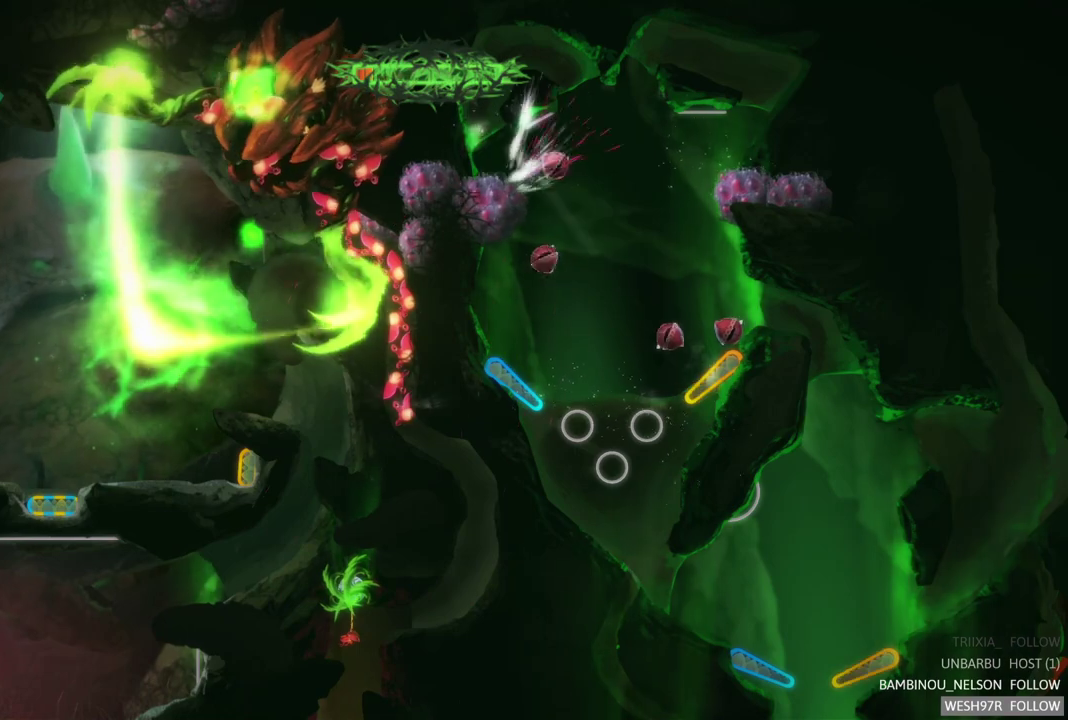
{"buttons": [], "left_stick": "center", "right_stick": "center", "events": [[67, "R2", "down"], [267, "R2", "up"]]}
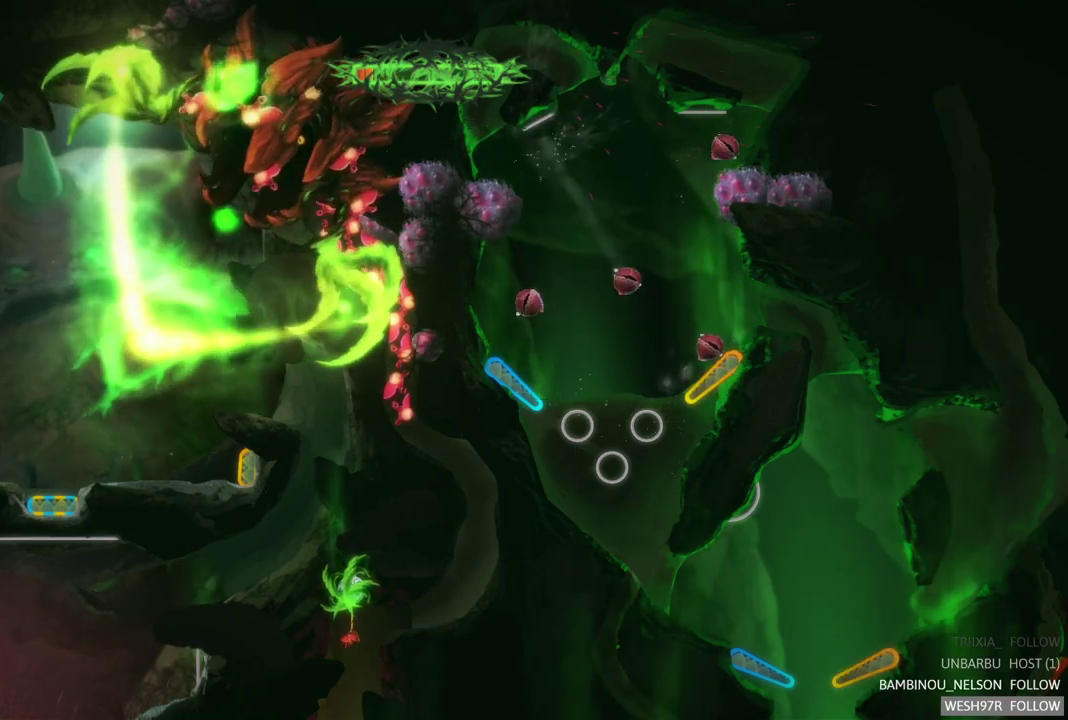
{"buttons": [], "left_stick": "center", "right_stick": "center", "events": [[133, "R2", "down"], [400, "R2", "up"]]}
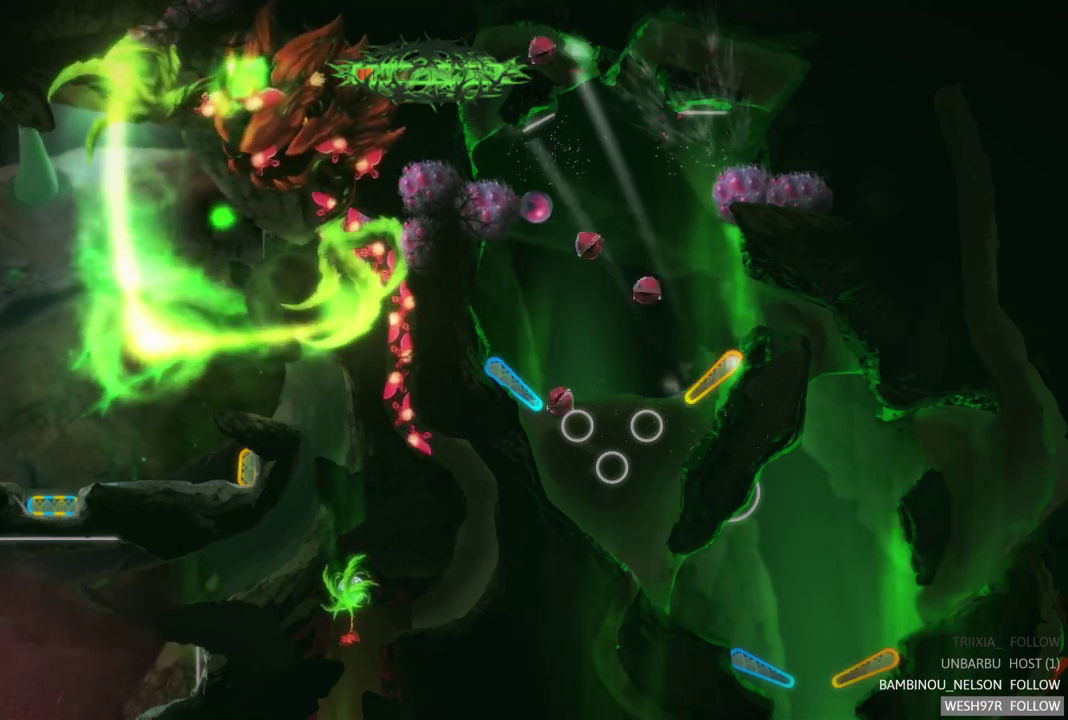
{"buttons": ["R2"], "left_stick": "center", "right_stick": "center", "events": [[133, "L2", "down"], [367, "L2", "up"], [467, "R2", "down"]]}
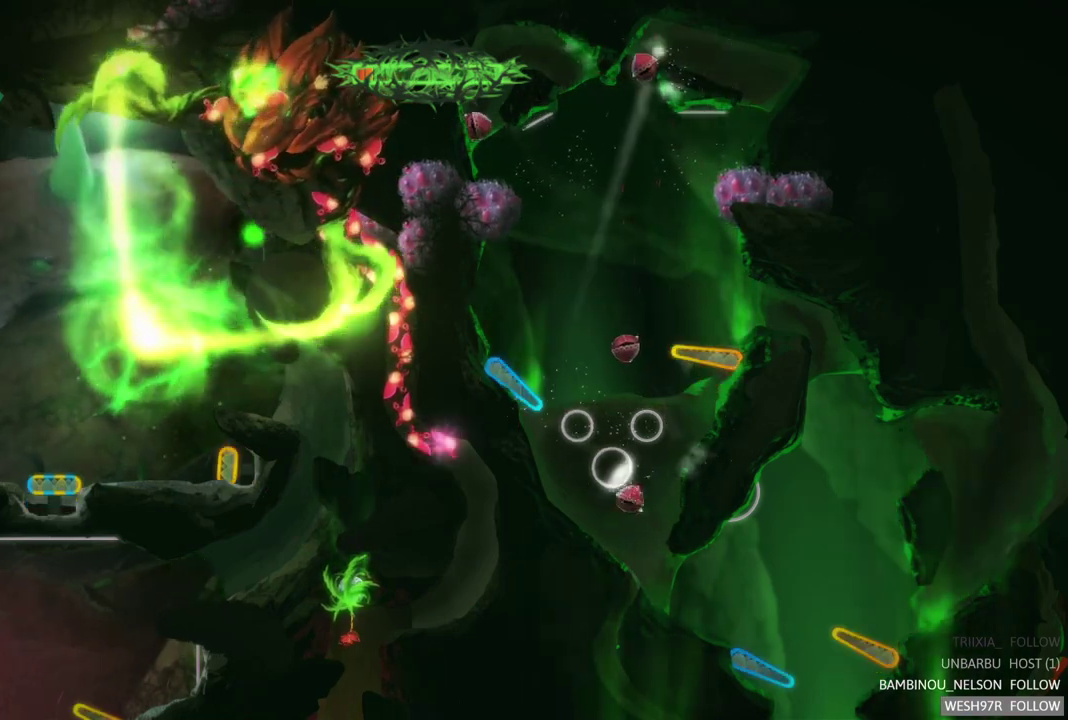
{"buttons": [], "left_stick": "center", "right_stick": "center", "events": [[217, "R2", "up"]]}
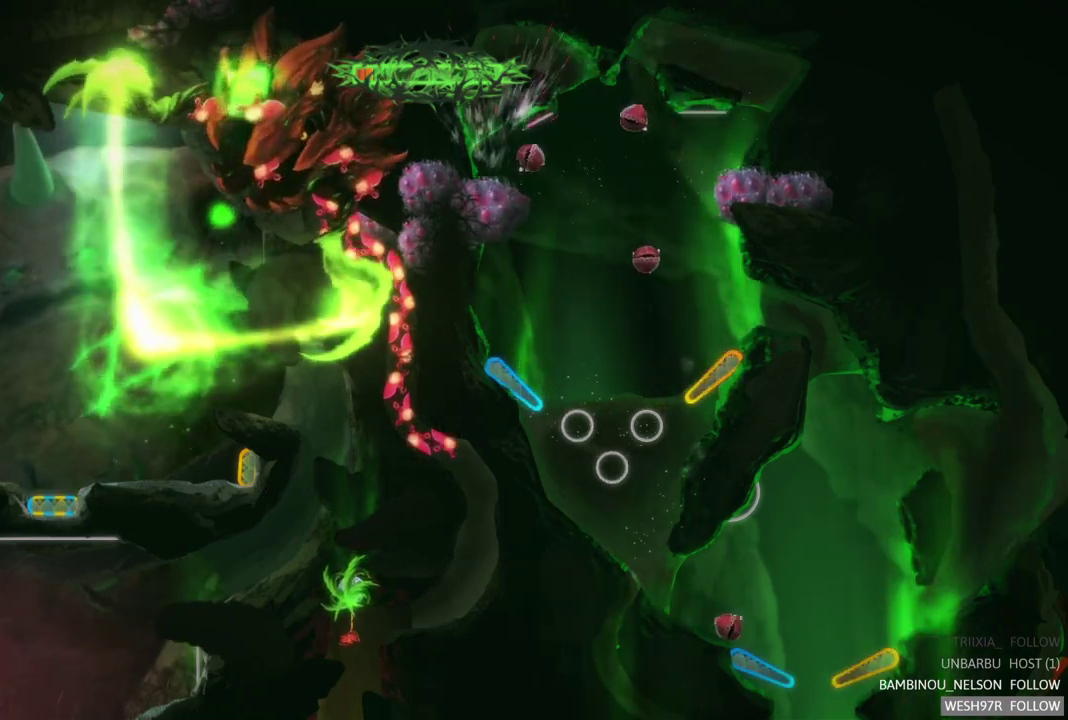
{"buttons": [], "left_stick": "center", "right_stick": "center", "events": []}
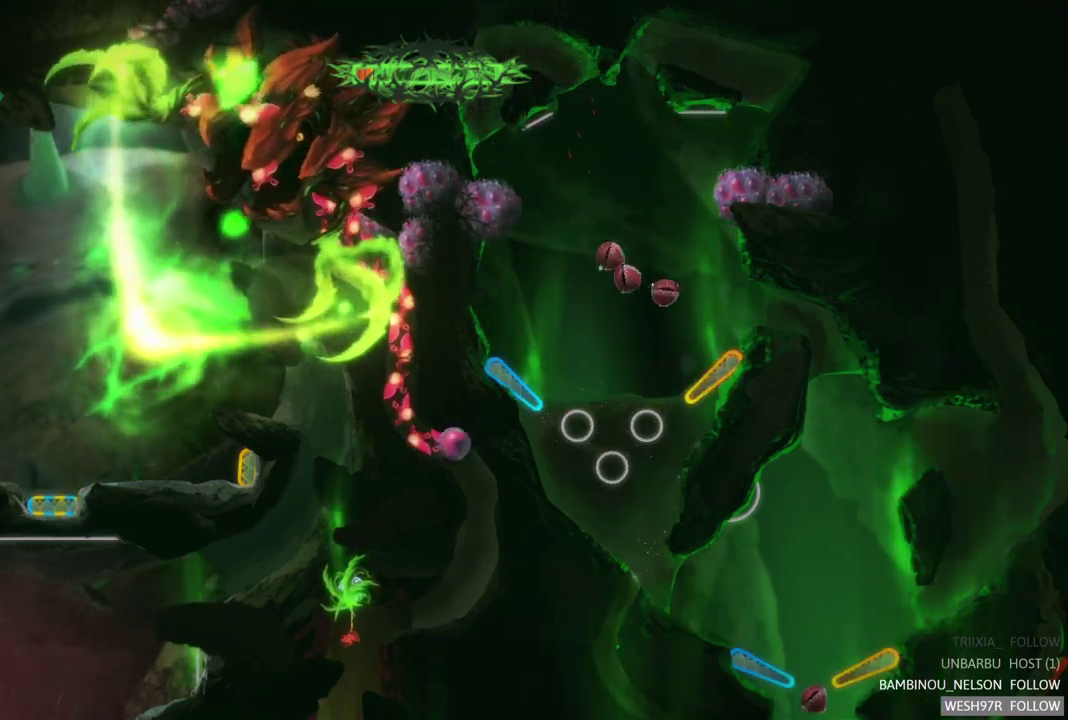
{"buttons": ["L2"], "left_stick": "center", "right_stick": "center", "events": [[150, "R2", "down"], [417, "R2", "up"], [450, "L2", "down"]]}
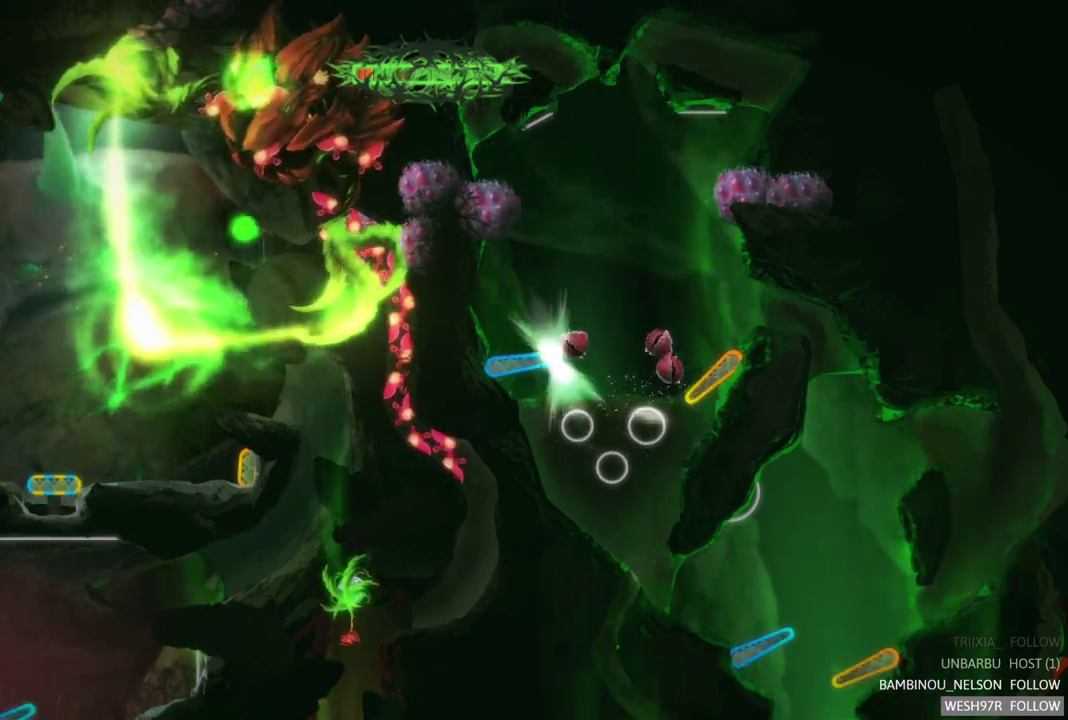
{"buttons": [], "left_stick": "center", "right_stick": "center", "events": [[167, "L2", "up"], [183, "R2", "down"], [400, "R2", "up"]]}
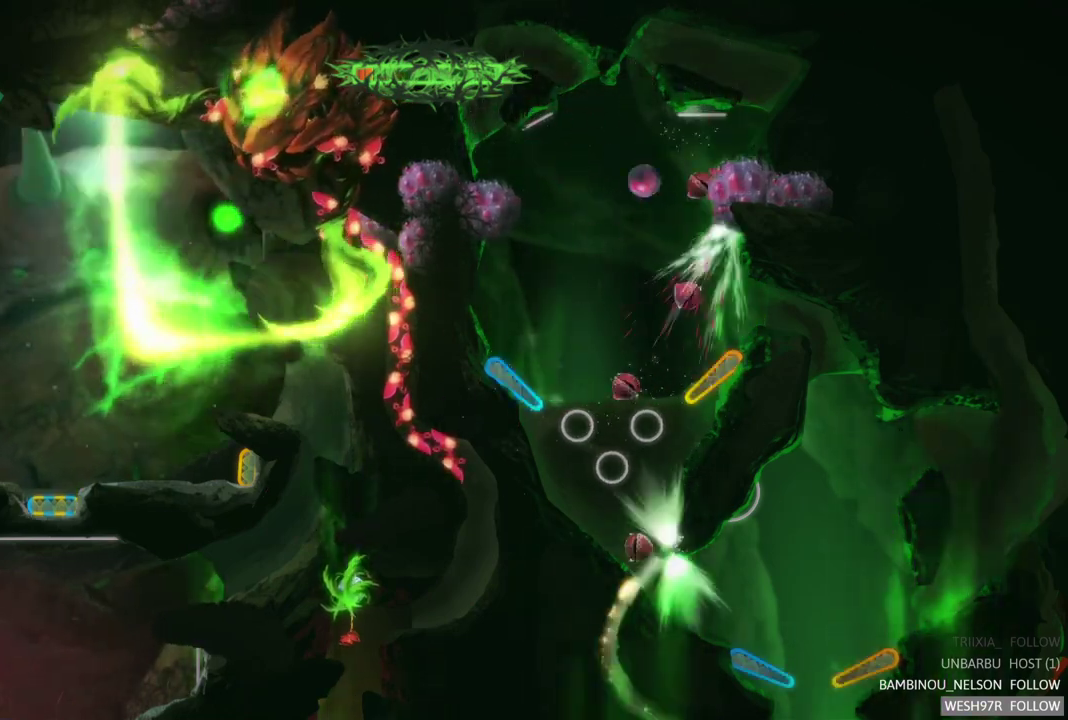
{"buttons": ["L2"], "left_stick": "center", "right_stick": "center", "events": [[133, "R2", "down"], [350, "L2", "down"], [383, "R2", "up"]]}
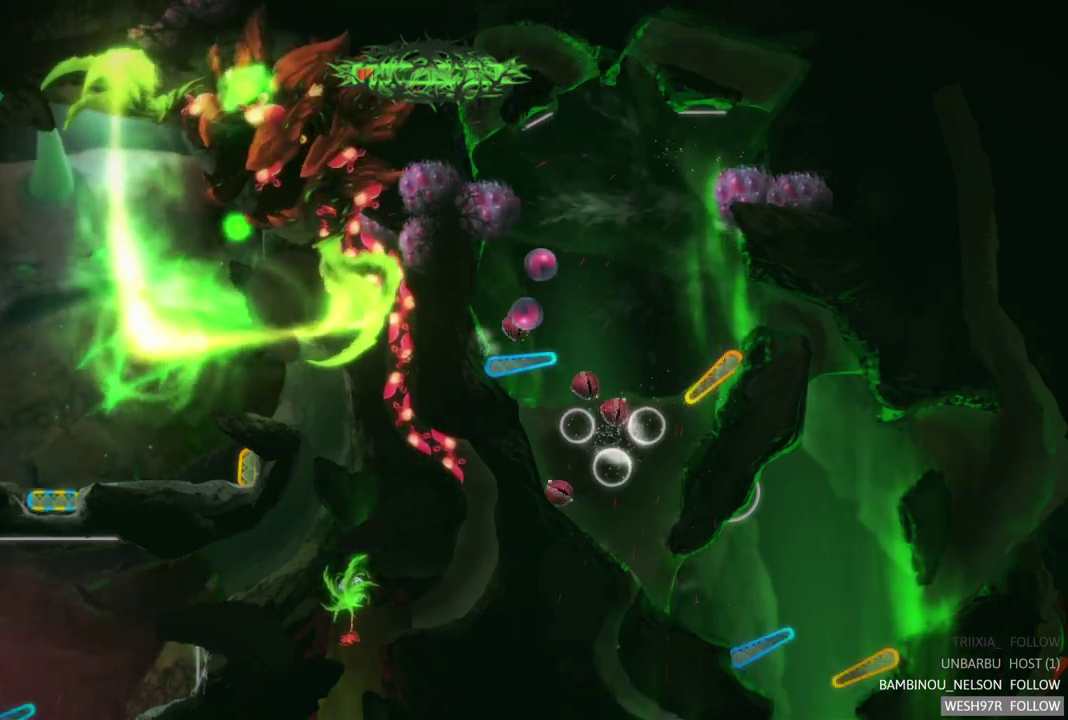
{"buttons": [], "left_stick": "center", "right_stick": "center", "events": [[67, "L2", "up"], [283, "L2", "down"], [500, "L2", "up"]]}
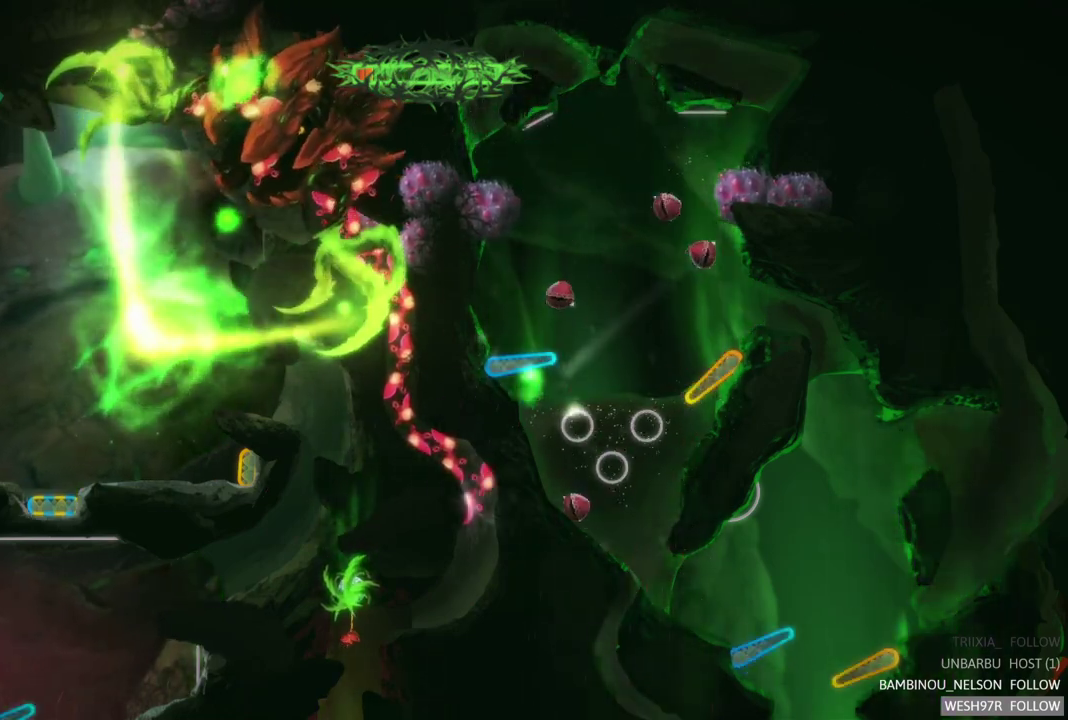
{"buttons": [], "left_stick": "center", "right_stick": "center", "events": []}
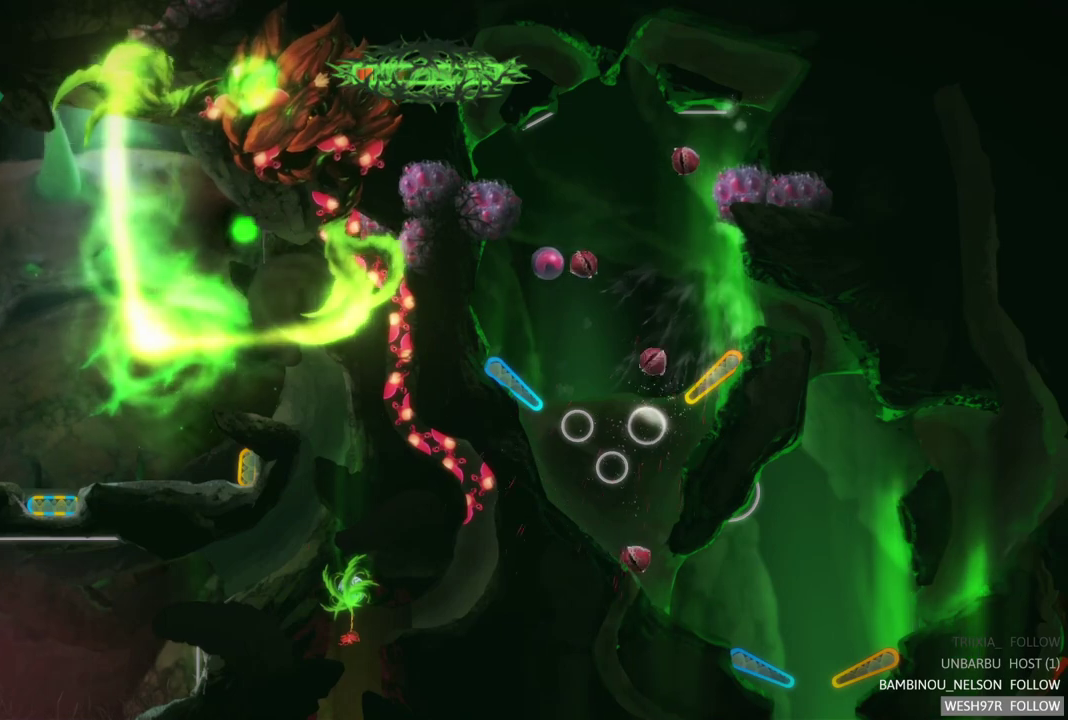
{"buttons": ["L2"], "left_stick": "center", "right_stick": "center", "events": [[350, "L2", "down"]]}
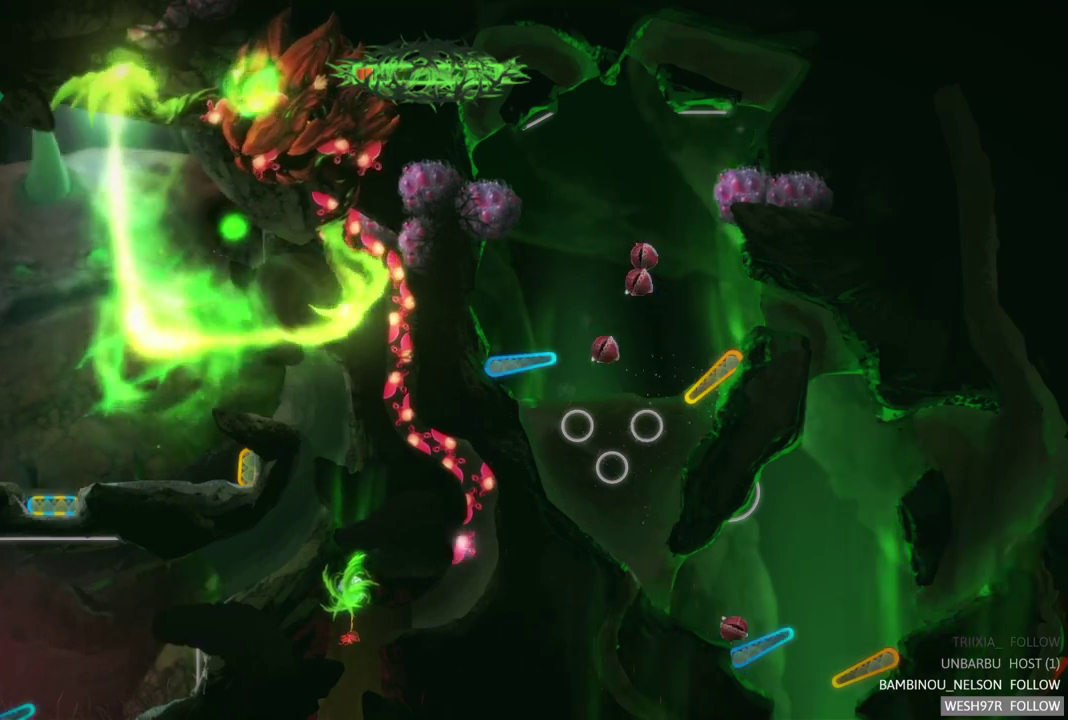
{"buttons": ["L2", "R2"], "left_stick": "center", "right_stick": "center", "events": [[83, "L2", "up"], [417, "R2", "down"], [483, "L2", "down"]]}
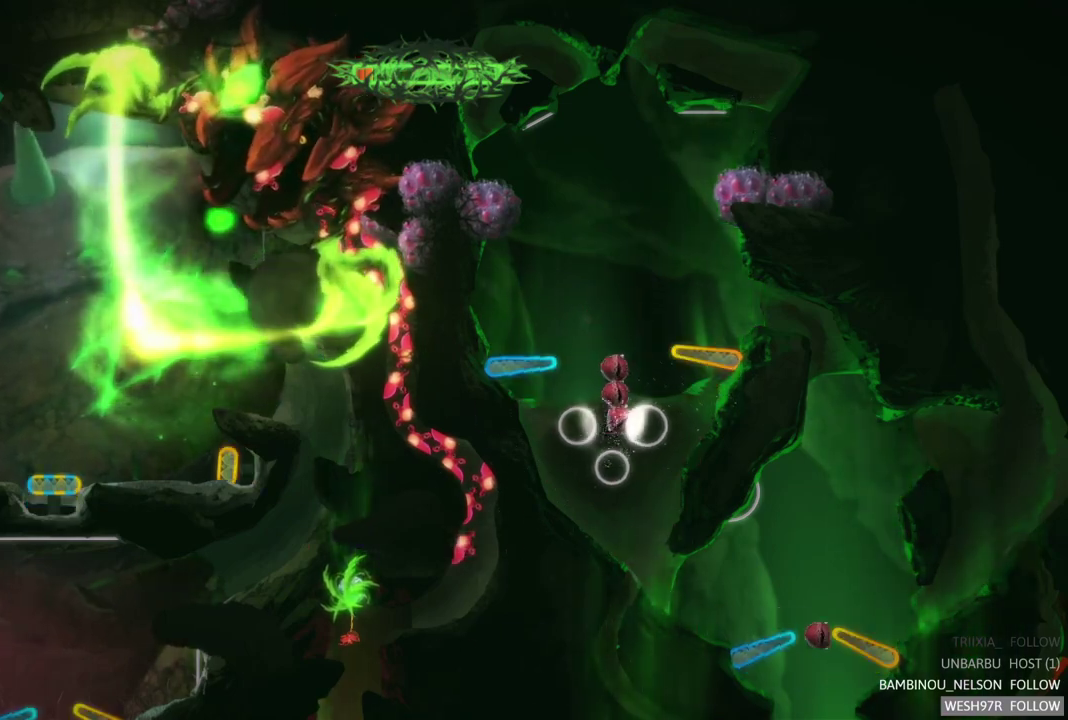
{"buttons": [], "left_stick": "center", "right_stick": "center", "events": [[133, "R2", "up"], [167, "L2", "up"]]}
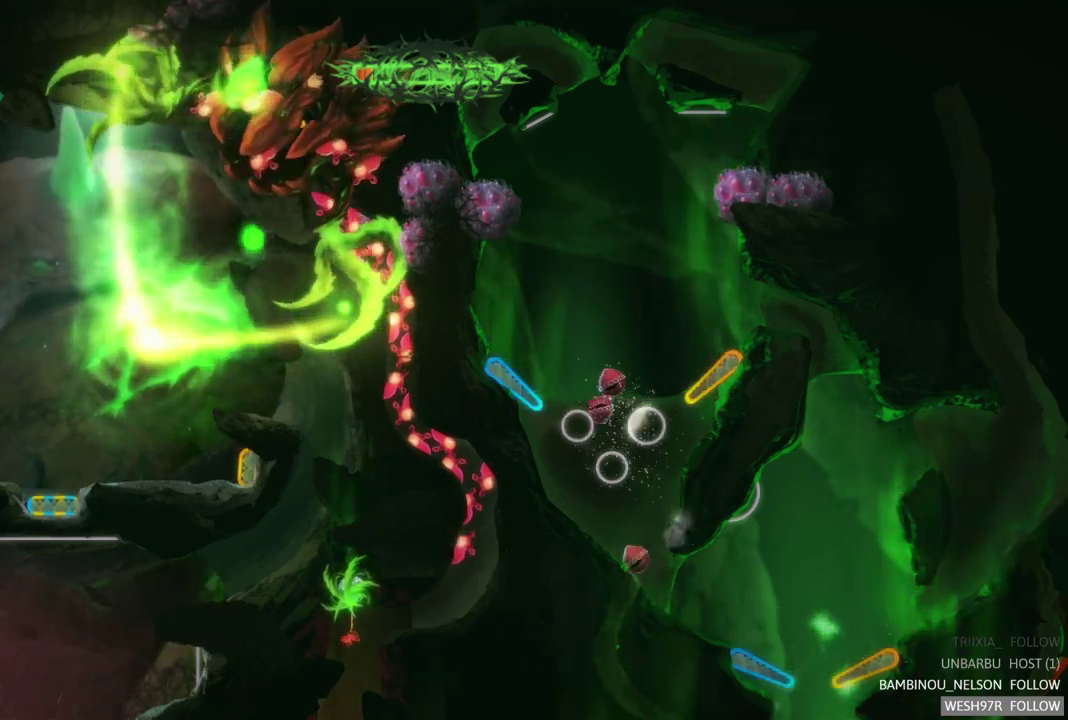
{"buttons": [], "left_stick": "center", "right_stick": "center", "events": []}
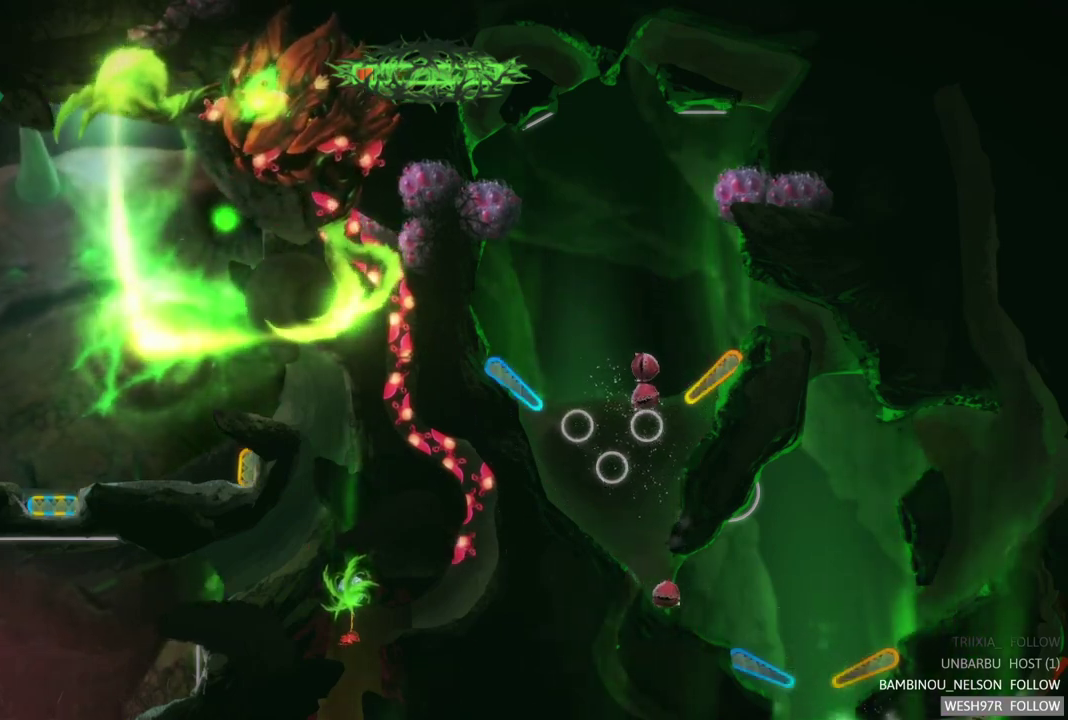
{"buttons": [], "left_stick": "center", "right_stick": "center", "events": []}
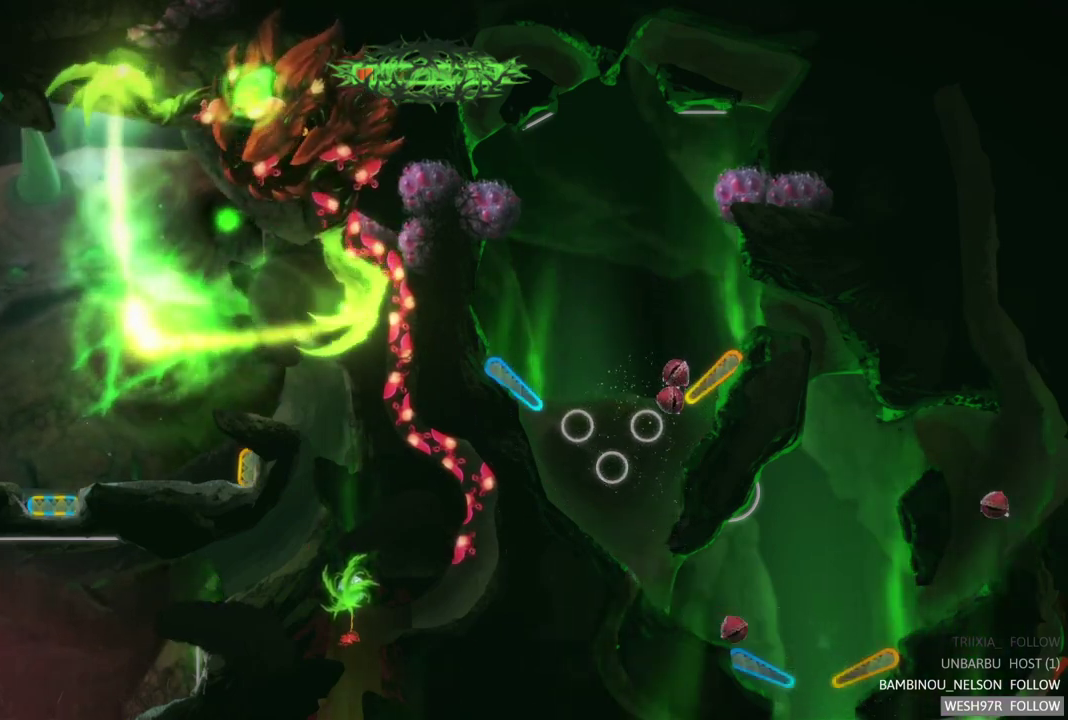
{"buttons": ["L2"], "left_stick": "center", "right_stick": "center", "events": [[283, "L2", "down"]]}
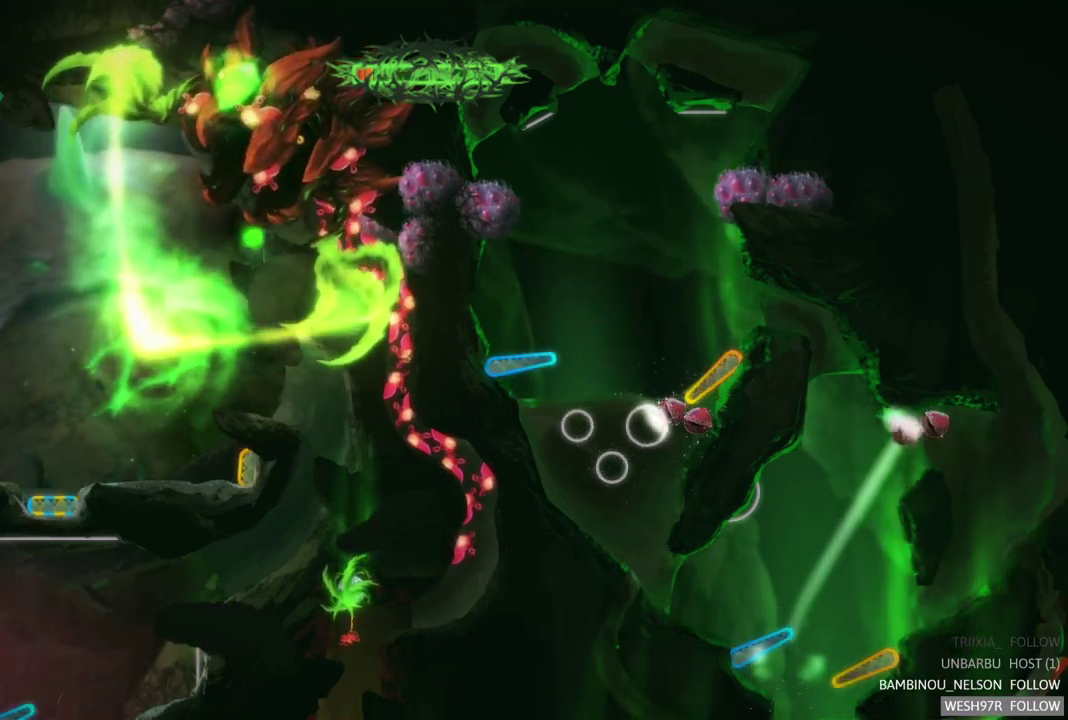
{"buttons": [], "left_stick": "center", "right_stick": "center", "events": [[83, "L2", "up"]]}